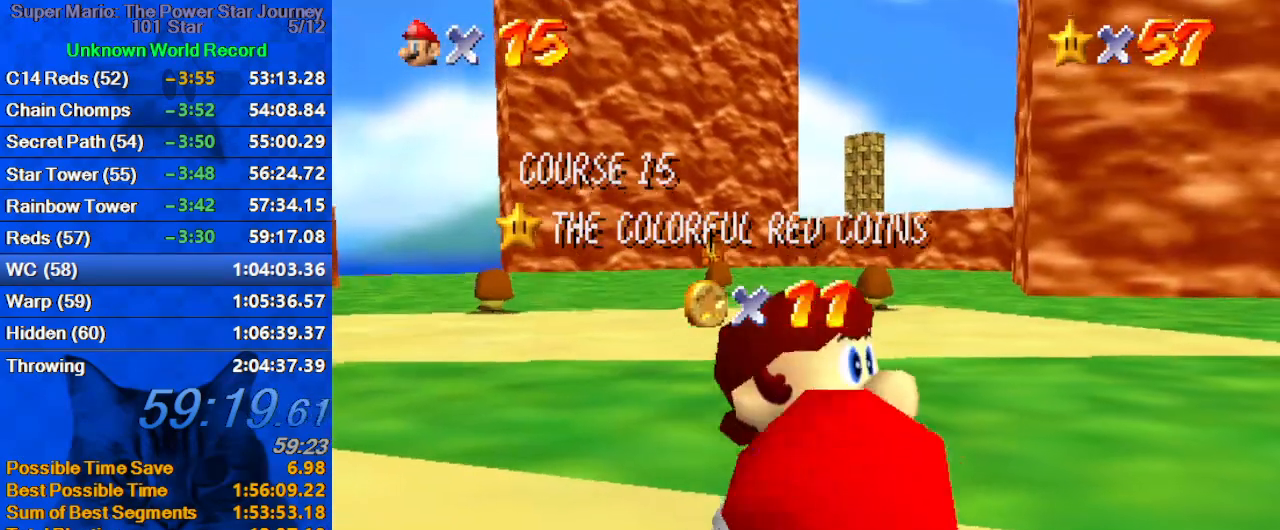
Gameplay with keyboard; each line is a JSON object with the keys held at the frame after it. "events" lists presses ("down") and releases ("up") of "a", "c", "ctrl", "d", "down", "left", "return", "right", "s", "shift", "up", "w", "x" and "y" between this image and that frame as [ms after this image, input, new state], when the widget could be followed in between. No other keys are recorded. Mouse input is not recorded.
{"keys": [], "events": []}
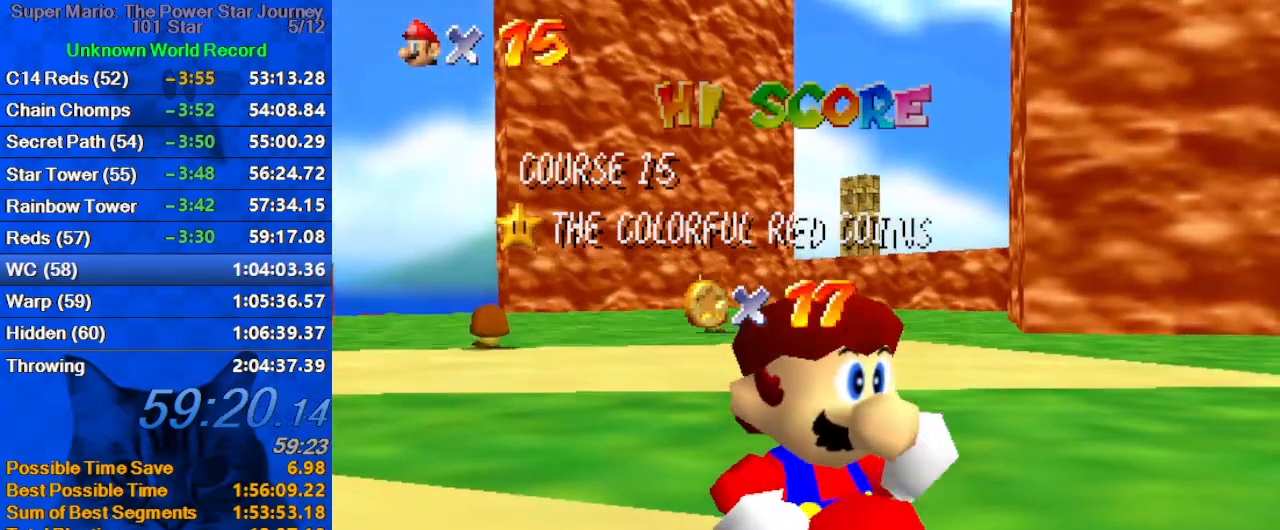
{"keys": [], "events": []}
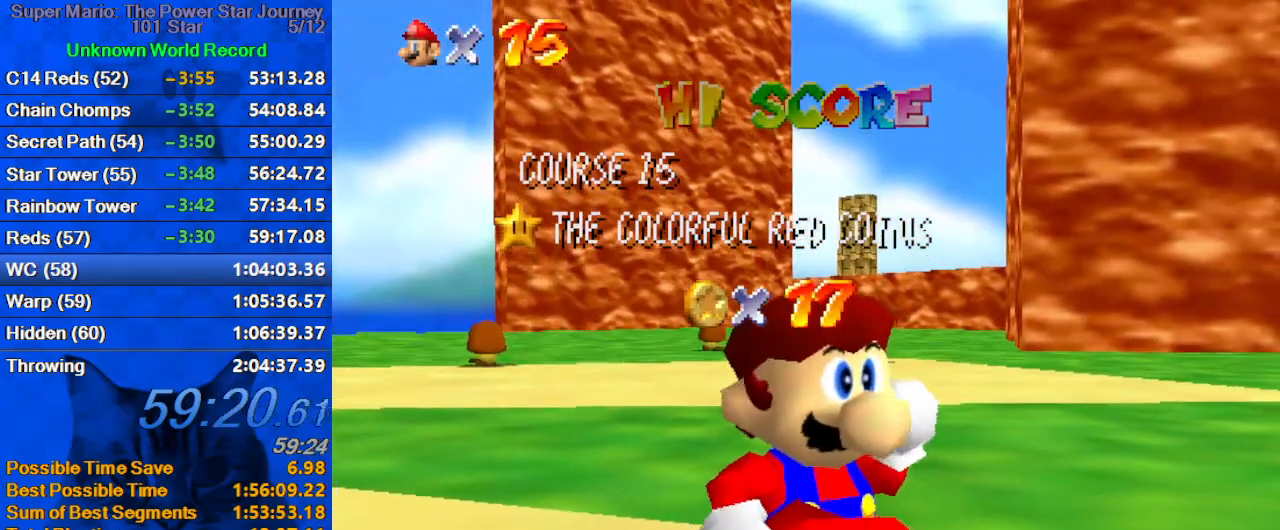
{"keys": [], "events": []}
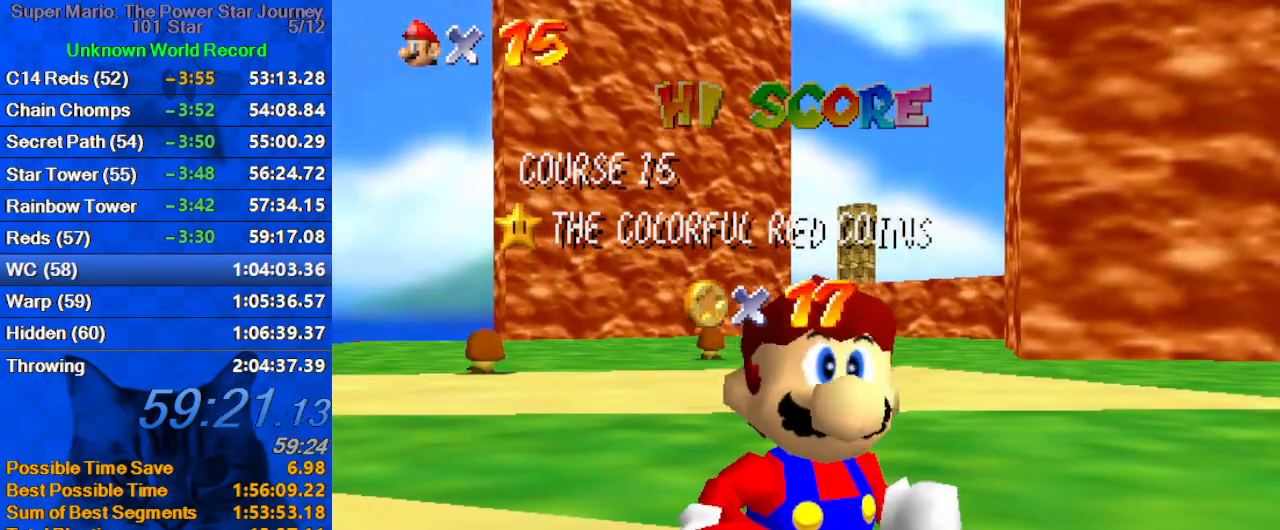
{"keys": [], "events": []}
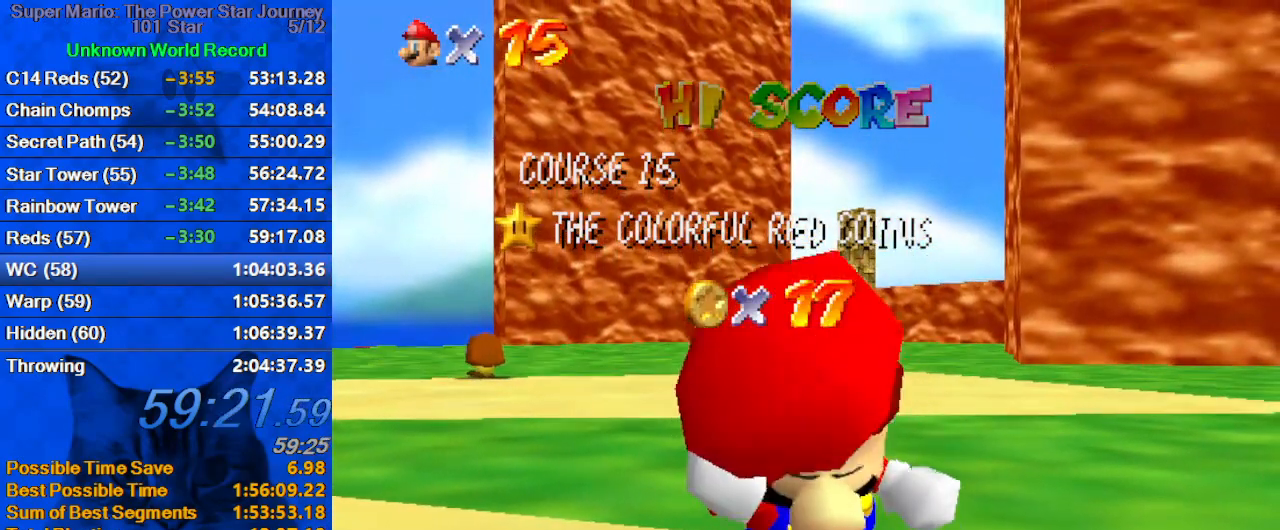
{"keys": ["shift"], "events": [[134, "shift", "down"], [234, "shift", "up"], [334, "shift", "down"], [434, "shift", "up"], [500, "shift", "down"]]}
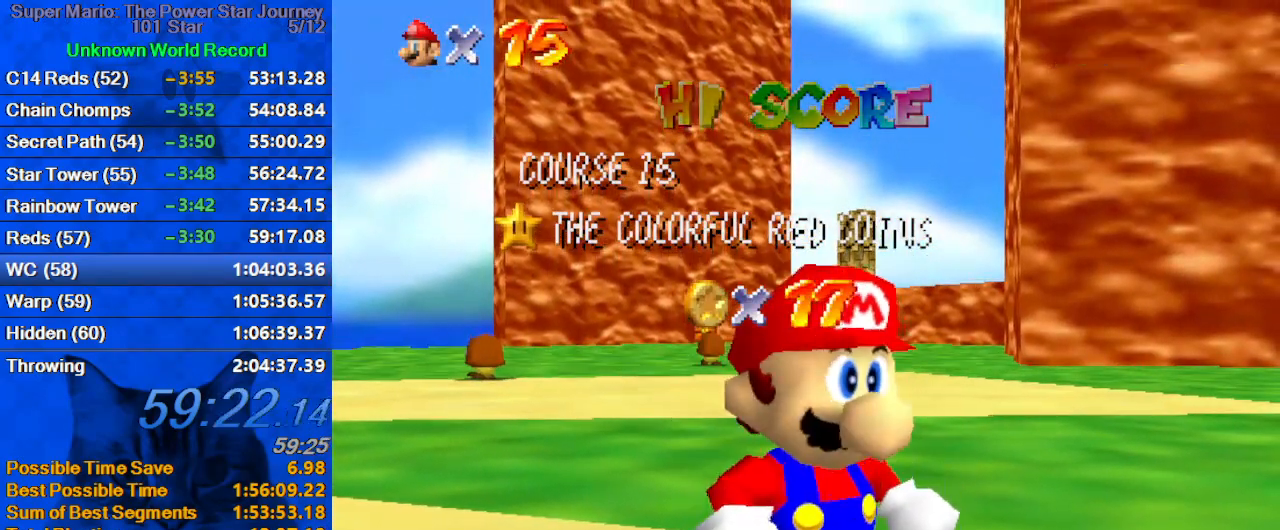
{"keys": [], "events": [[134, "shift", "up"]]}
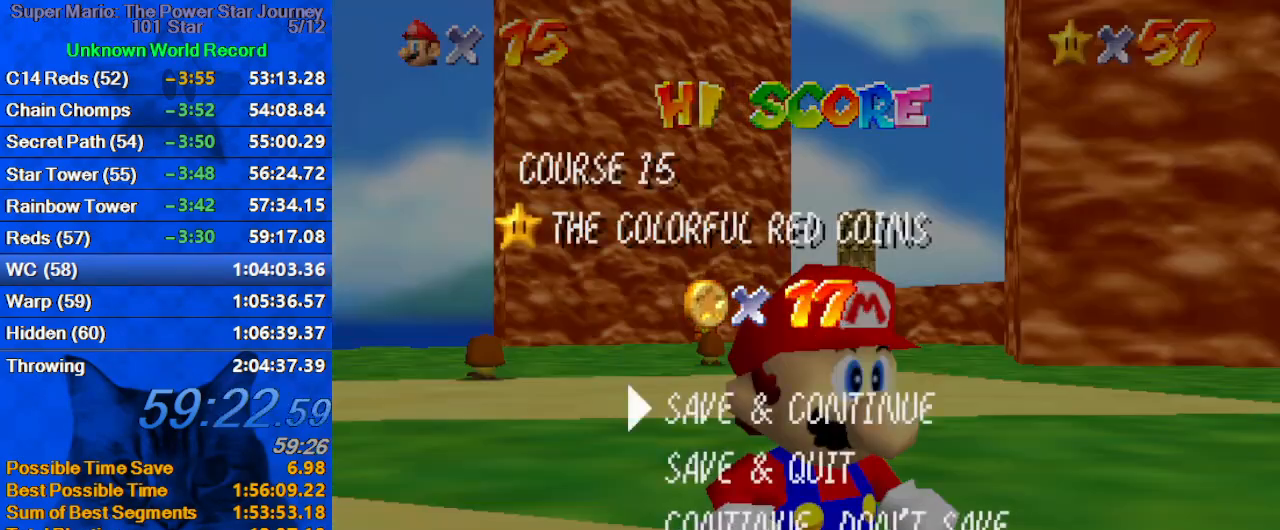
{"keys": ["shift", "up", "y"], "events": [[34, "shift", "down"], [134, "up", "down"], [167, "shift", "up"], [334, "y", "down"], [400, "shift", "down"]]}
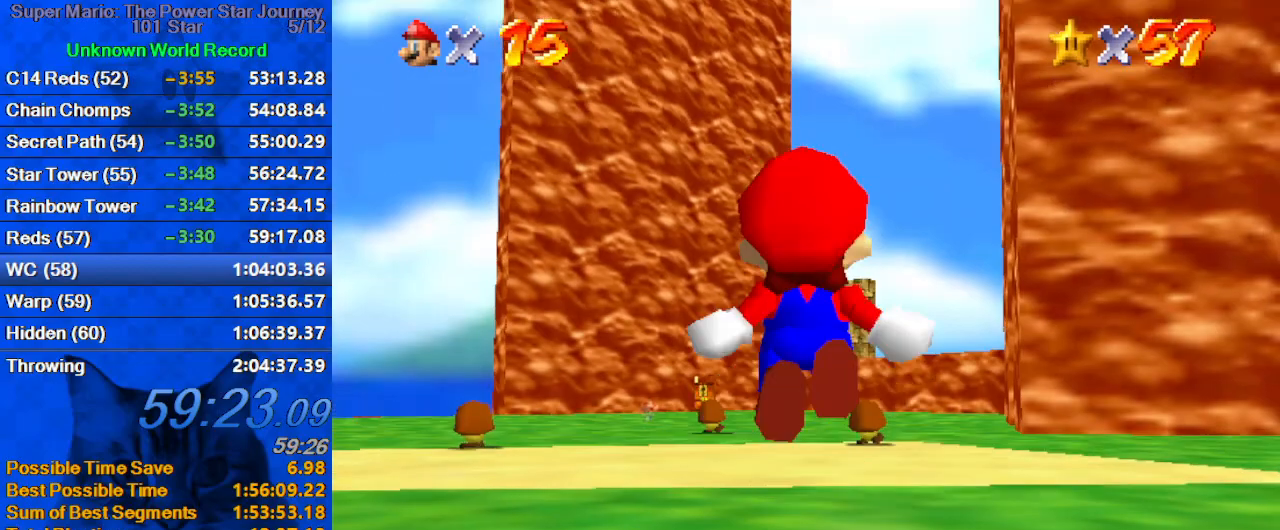
{"keys": ["up"], "events": [[267, "shift", "up"], [267, "y", "up"]]}
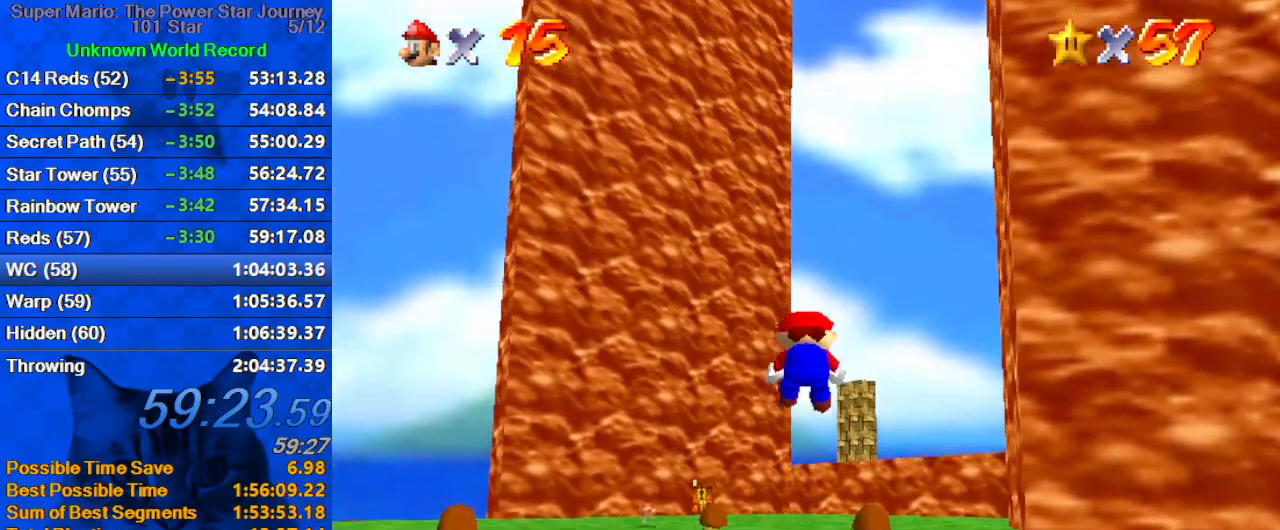
{"keys": ["up"], "events": [[200, "c", "down"], [234, "s", "down"], [367, "c", "up"], [367, "s", "up"]]}
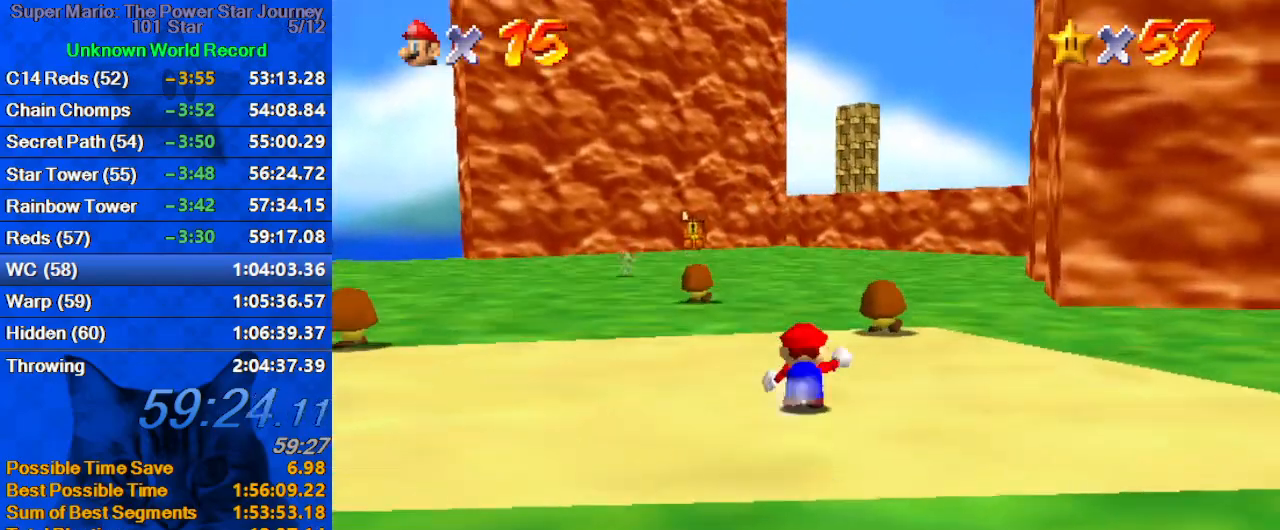
{"keys": ["up"], "events": [[167, "ctrl", "down"], [167, "left", "down"], [167, "shift", "down"], [200, "left", "up"], [400, "ctrl", "up"], [400, "shift", "up"]]}
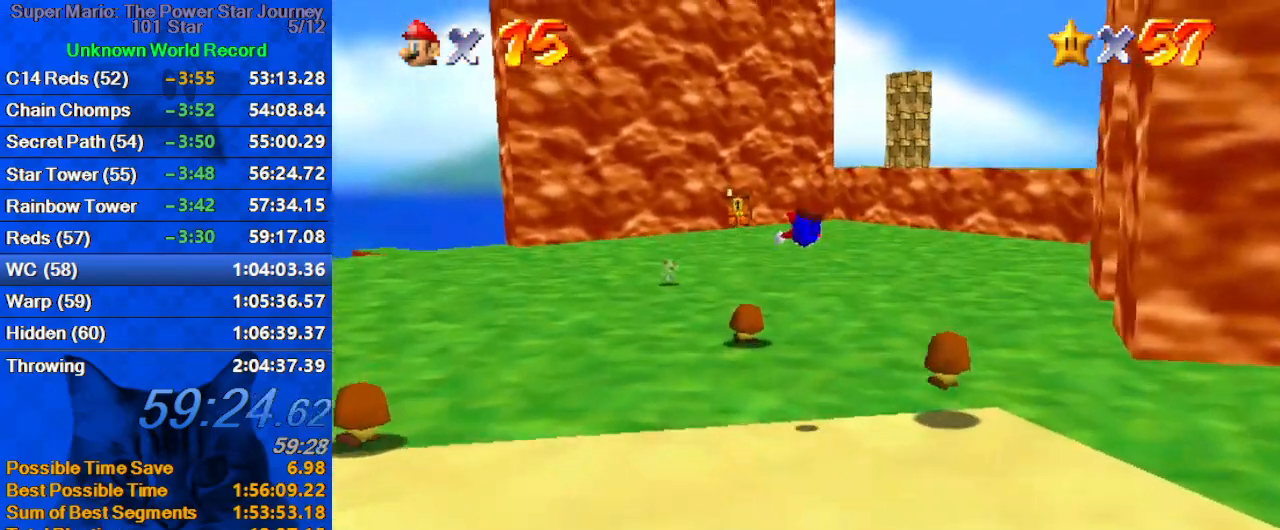
{"keys": ["up"], "events": [[200, "w", "down"], [367, "w", "up"]]}
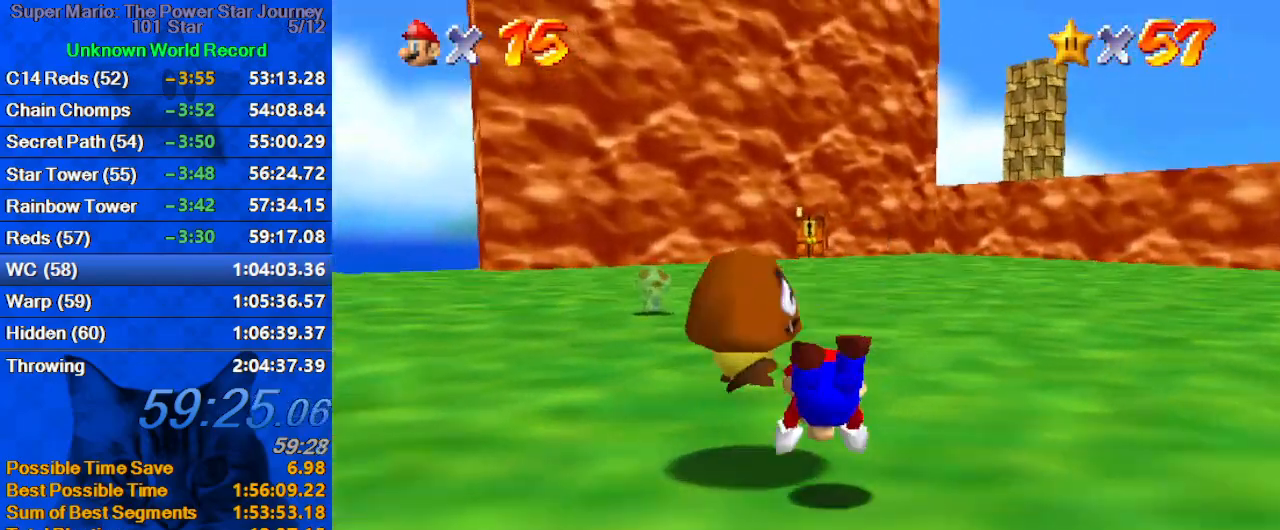
{"keys": ["up"], "events": [[100, "ctrl", "down"], [100, "shift", "down"], [267, "ctrl", "up"], [267, "shift", "up"]]}
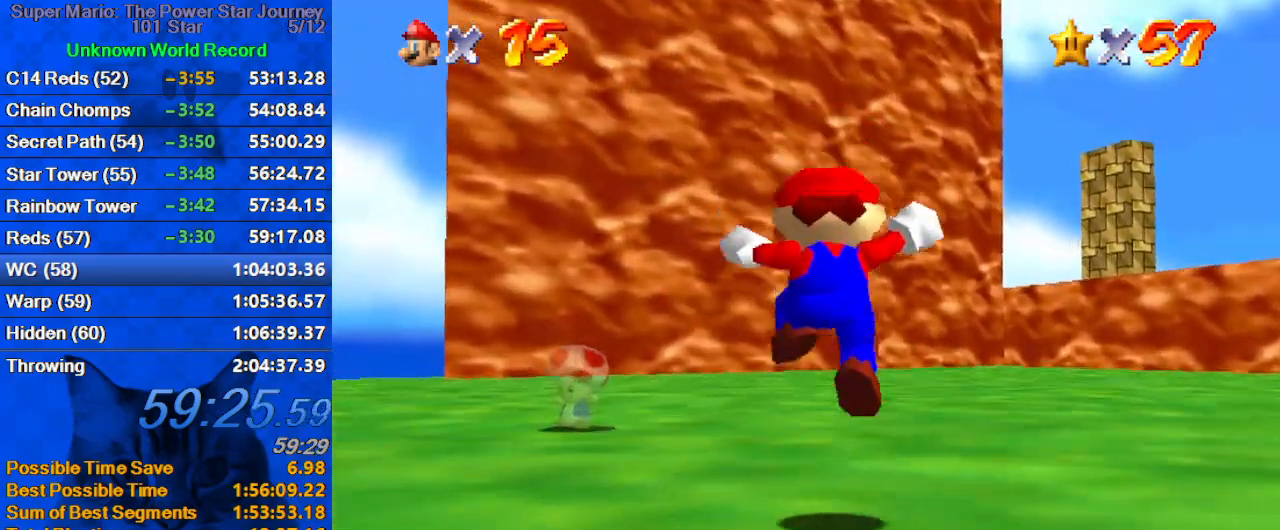
{"keys": ["up"], "events": [[134, "ctrl", "down"], [134, "y", "down"], [234, "y", "up"], [300, "ctrl", "up"]]}
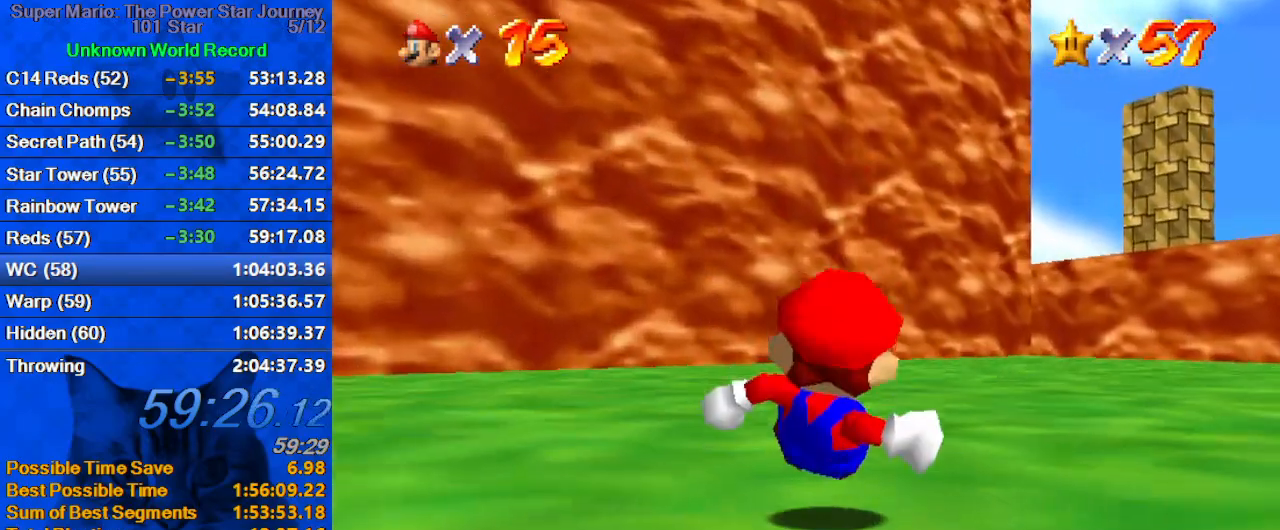
{"keys": ["up"], "events": [[400, "shift", "down"], [500, "shift", "up"]]}
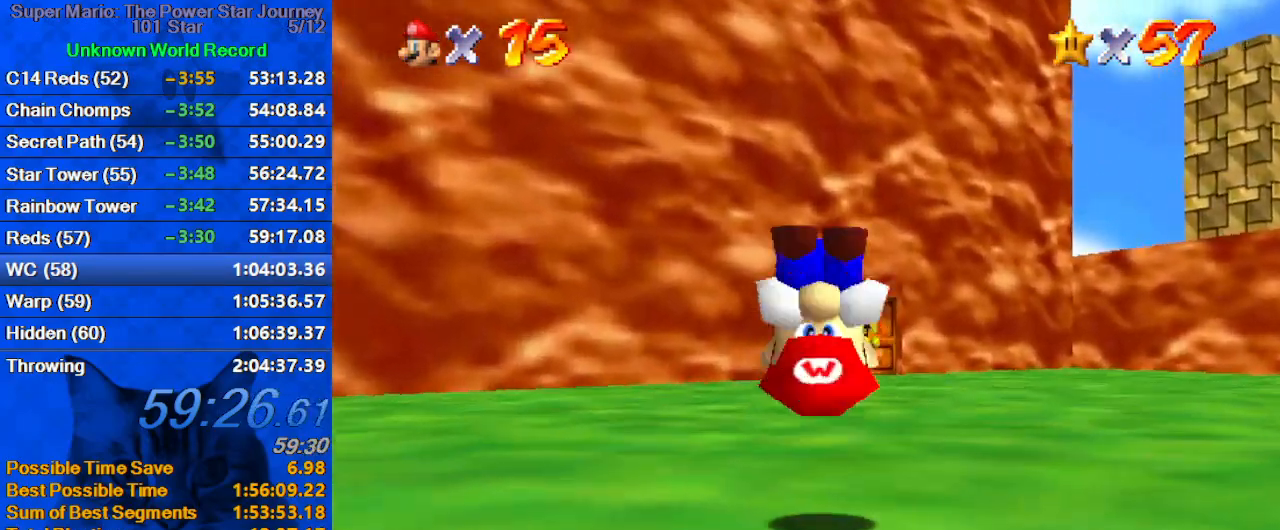
{"keys": ["up"], "events": [[167, "right", "down"], [267, "right", "up"], [400, "shift", "down"], [500, "shift", "up"]]}
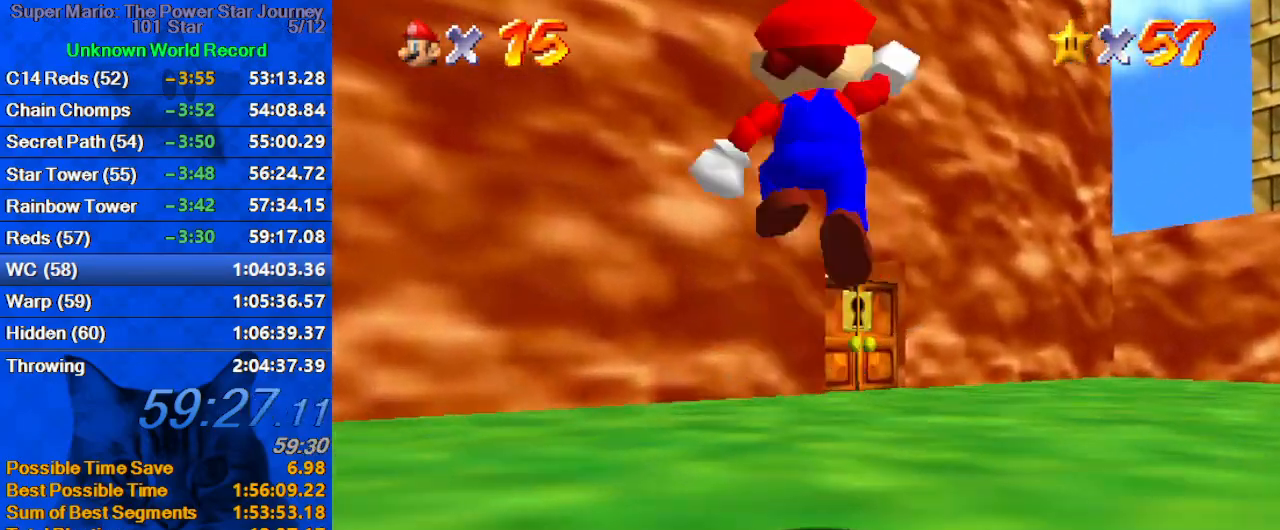
{"keys": ["ctrl", "shift", "up"], "events": [[34, "ctrl", "down"], [234, "ctrl", "up"], [500, "ctrl", "down"], [500, "shift", "down"]]}
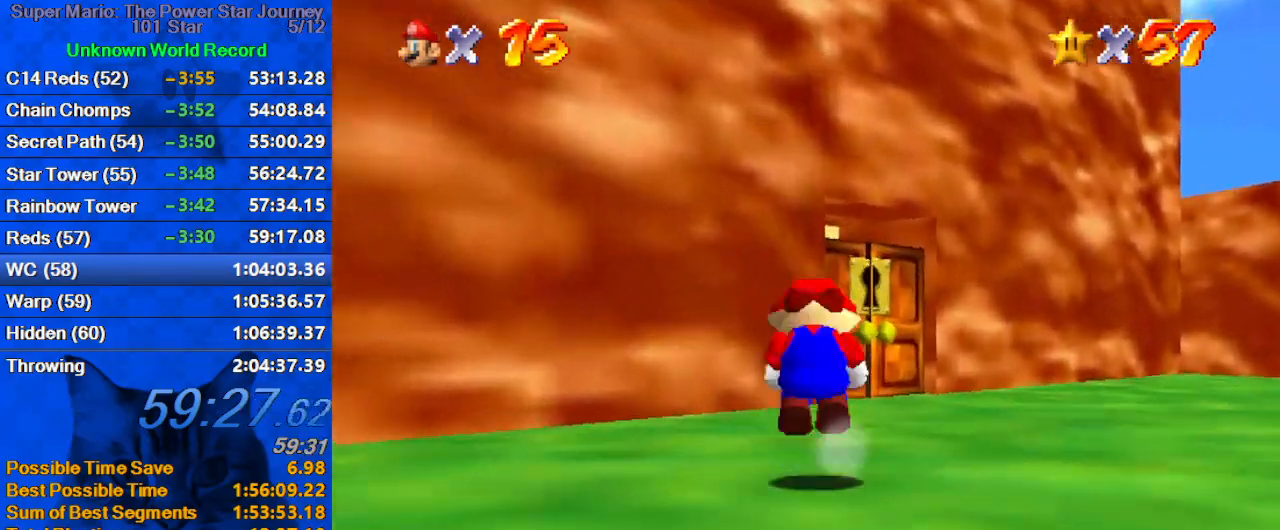
{"keys": ["c", "up"], "events": [[34, "right", "down"], [100, "ctrl", "up"], [100, "shift", "up"], [234, "d", "down"], [234, "right", "up"], [334, "d", "up"], [367, "right", "down"], [500, "c", "down"], [500, "right", "up"]]}
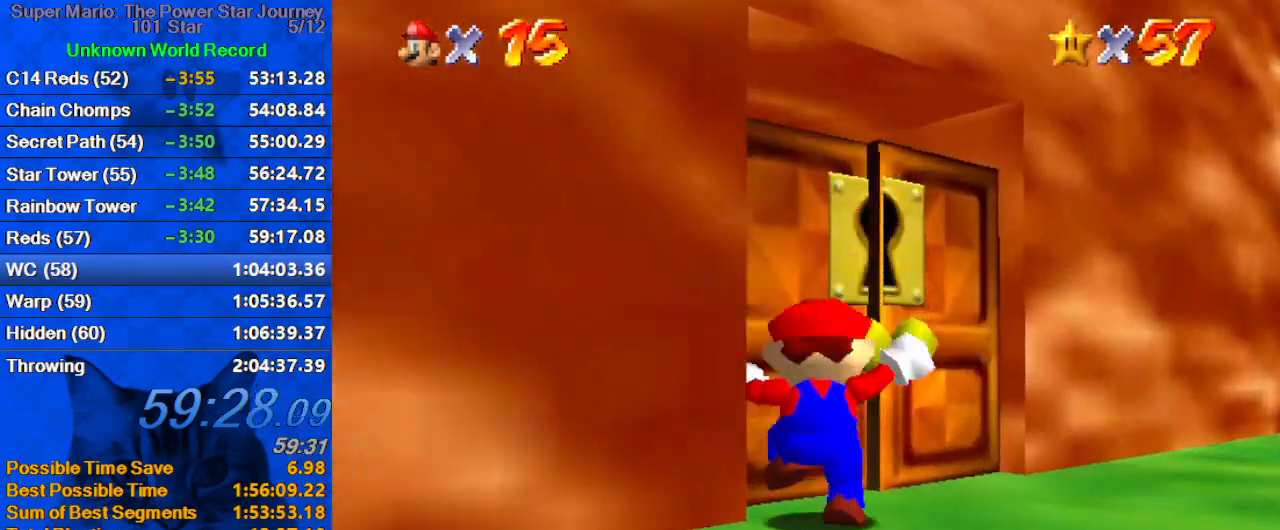
{"keys": [], "events": [[167, "c", "up"], [200, "left", "down"], [300, "left", "up"], [400, "up", "up"]]}
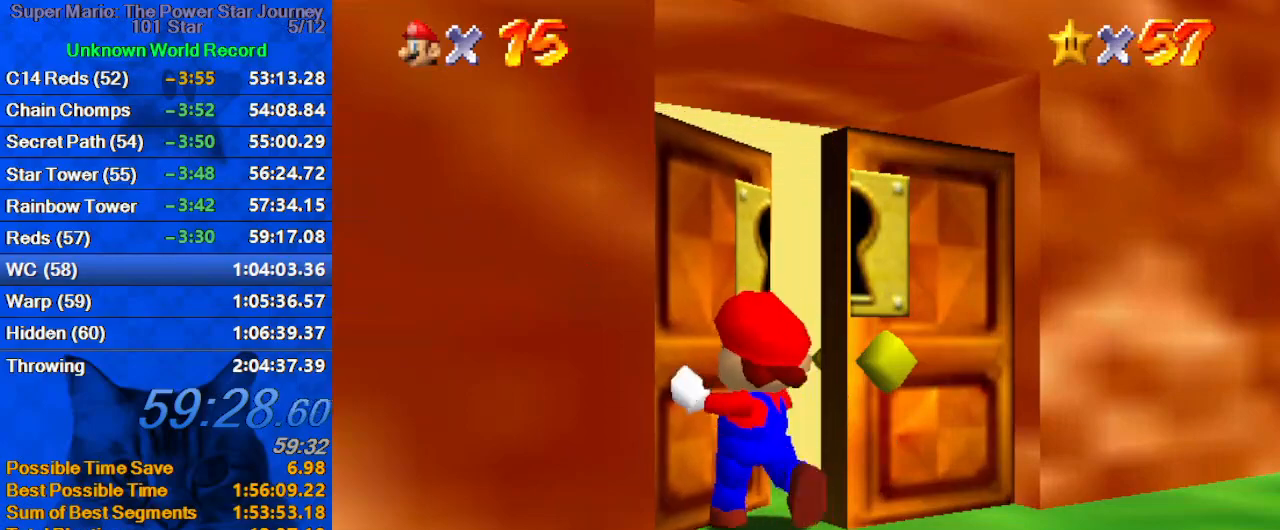
{"keys": [], "events": []}
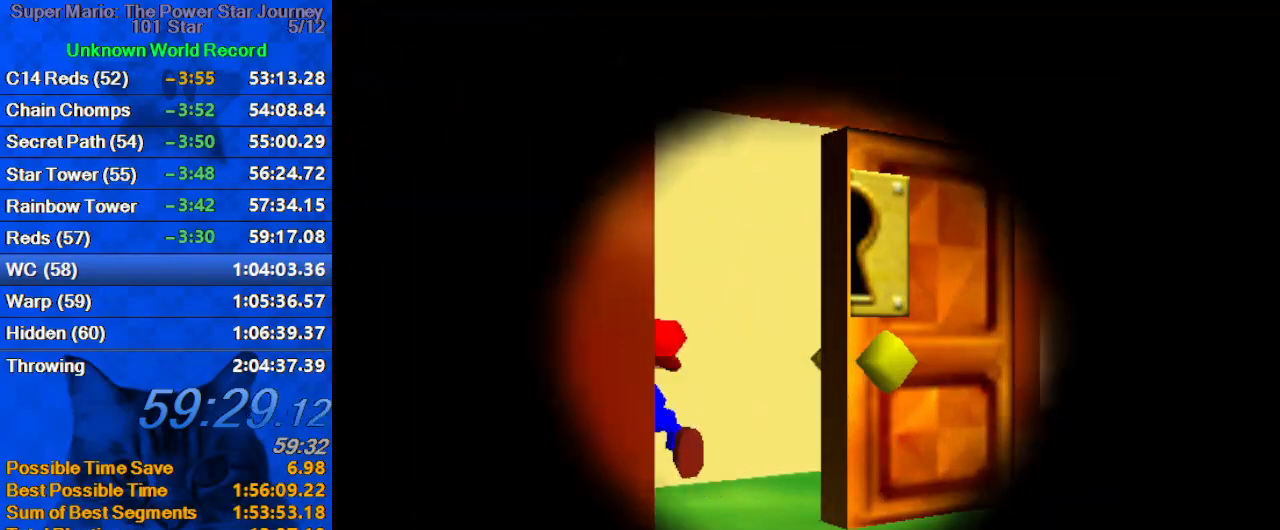
{"keys": [], "events": []}
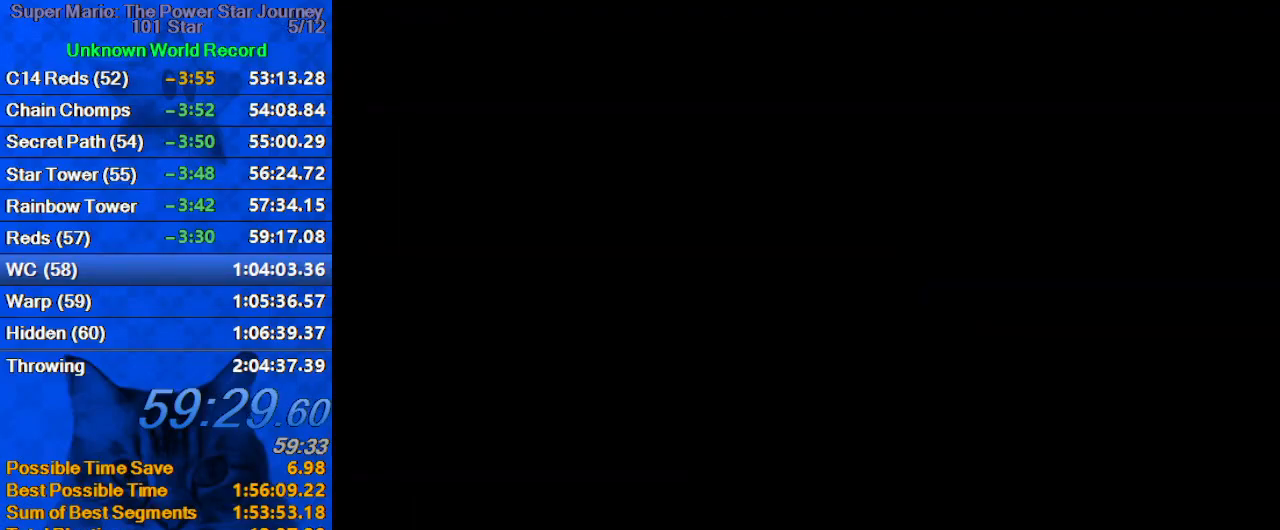
{"keys": ["up"], "events": [[67, "up", "down"], [100, "a", "down"], [100, "right", "down"], [234, "right", "up"], [334, "a", "up"]]}
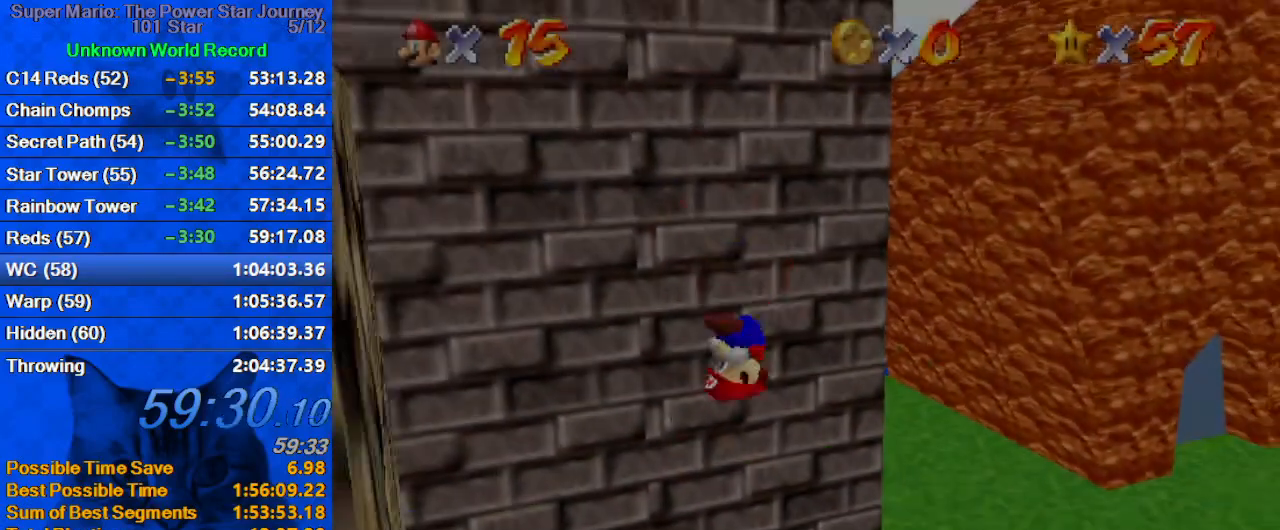
{"keys": ["up"], "events": [[34, "c", "down"], [100, "c", "up"], [200, "c", "down"], [334, "c", "up"]]}
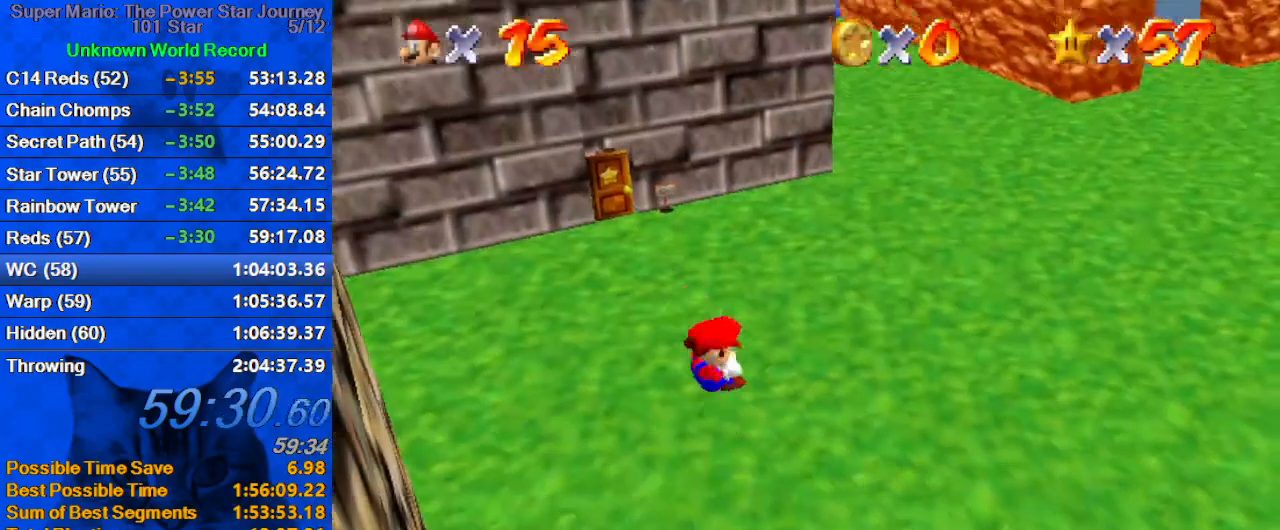
{"keys": ["up"], "events": []}
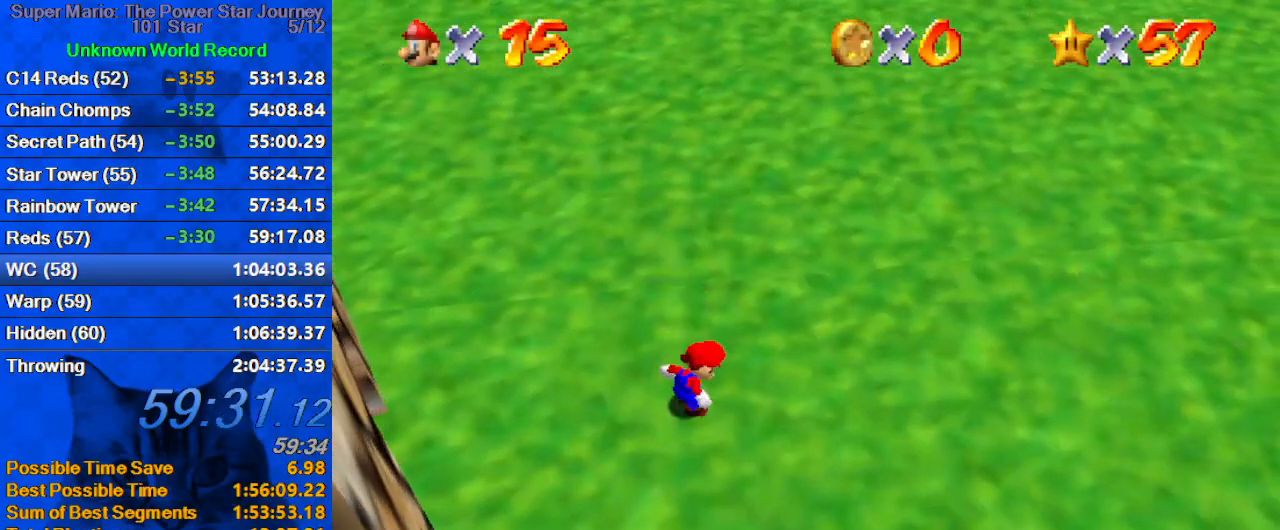
{"keys": ["up"], "events": []}
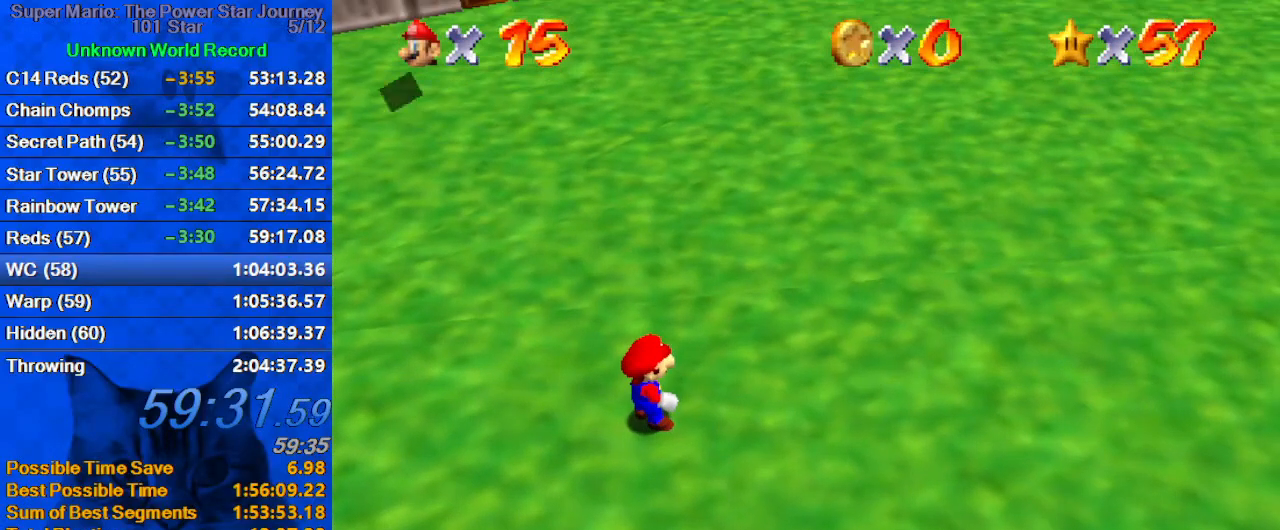
{"keys": ["shift", "up"], "events": [[400, "shift", "down"]]}
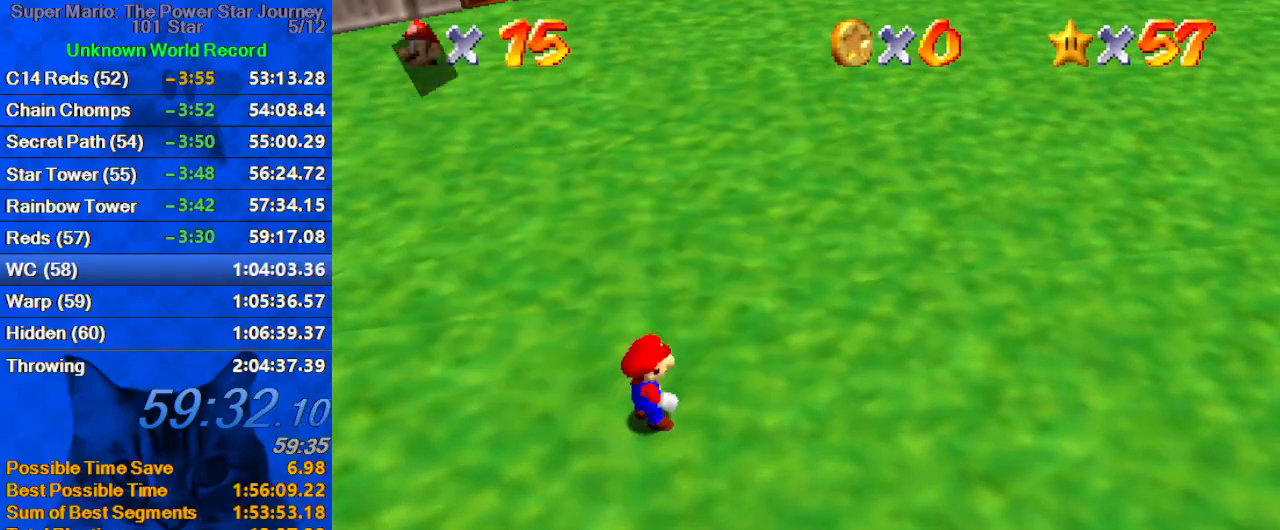
{"keys": ["up"], "events": [[200, "ctrl", "down"], [400, "ctrl", "up"], [400, "shift", "up"]]}
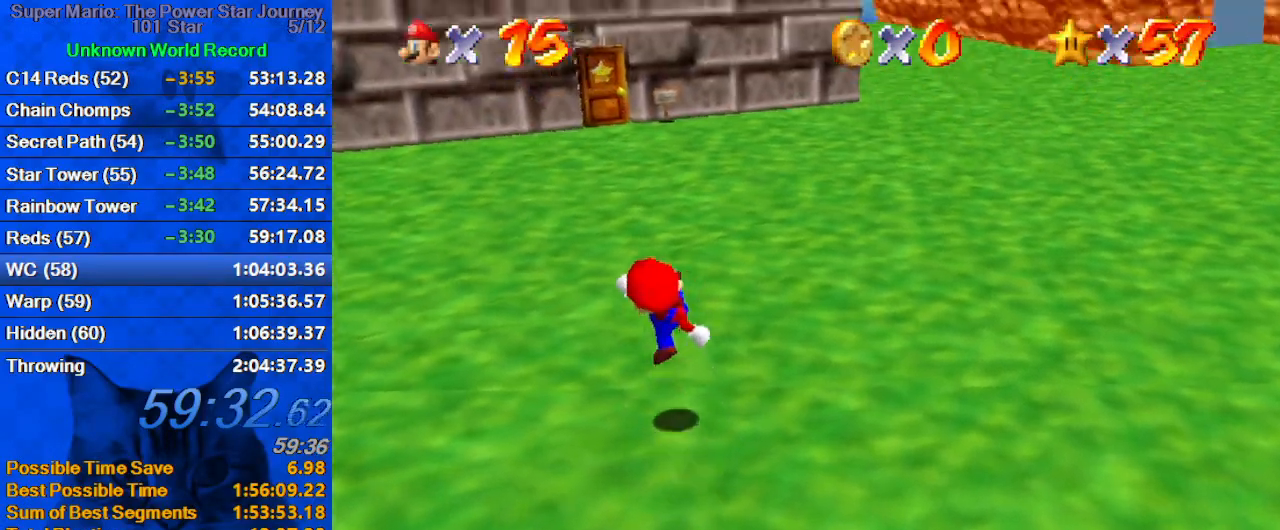
{"keys": ["ctrl", "up"], "events": [[134, "shift", "down"], [367, "shift", "up"], [434, "ctrl", "down"]]}
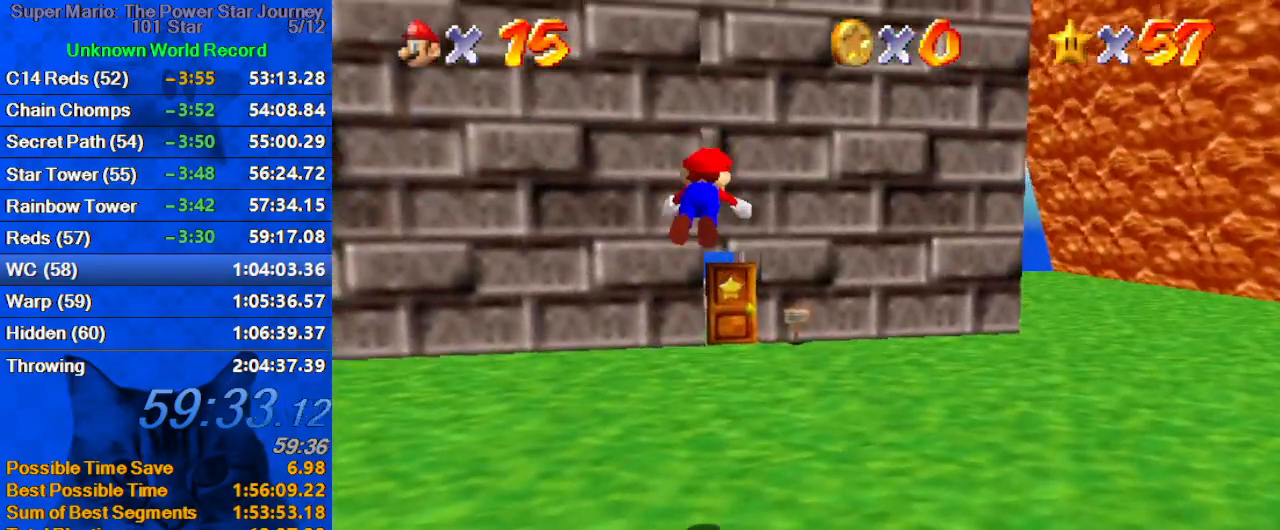
{"keys": ["ctrl", "shift", "up"], "events": [[67, "ctrl", "up"], [100, "c", "down"], [234, "c", "up"], [434, "shift", "down"], [467, "ctrl", "down"]]}
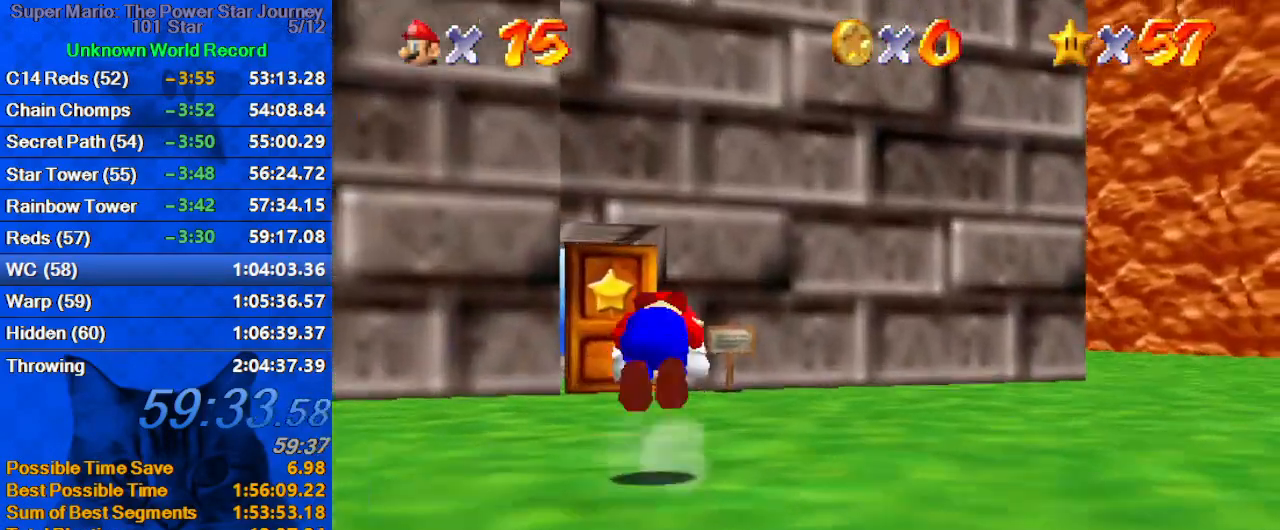
{"keys": ["left", "up"], "events": [[134, "ctrl", "up"], [134, "shift", "up"], [267, "left", "down"]]}
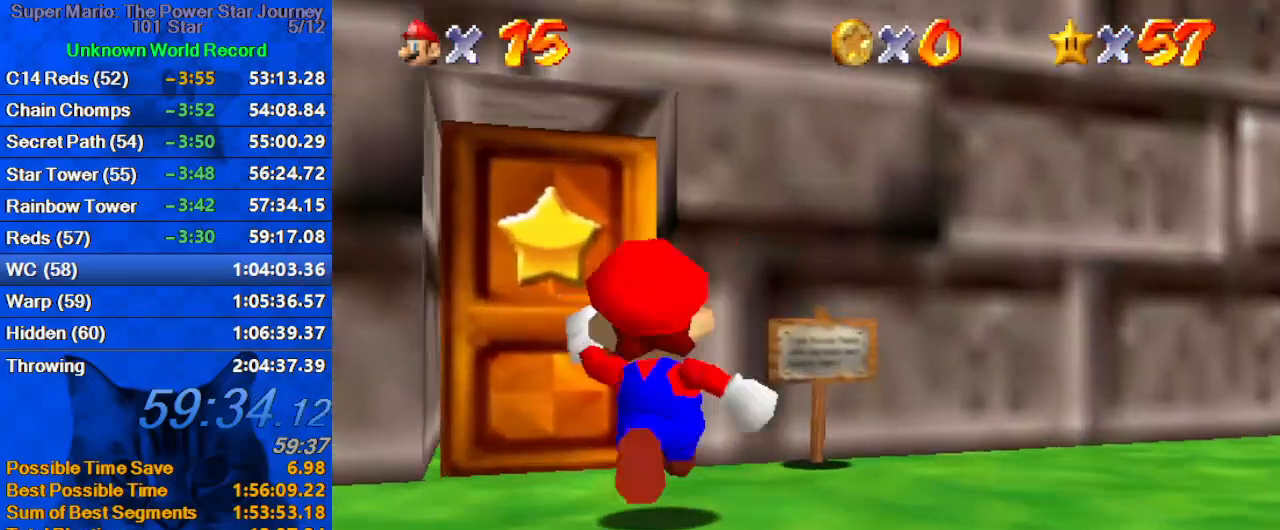
{"keys": ["up"], "events": [[167, "left", "up"]]}